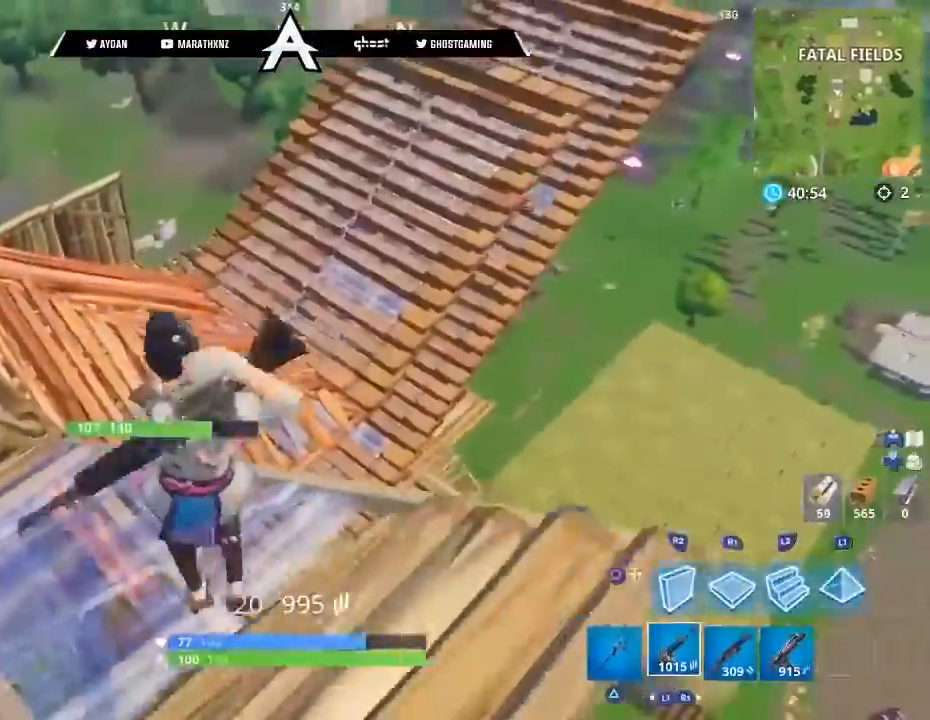
Gameplay with a controller (PlayStation layout); each line is a JSON object with the inputs held at the frame after it. "events" lists button and stick changes between this image and that frame as [ms after this image, input, new state], when the widget could be followed in between.
{"buttons": ["L2", "R1", "R2"], "left_stick": "center", "right_stick": "right", "events": [[167, "left_stick", "up-right"], [200, "L2", "down"], [233, "R2", "down"], [367, "right_stick", "right"], [467, "left_stick", "center"], [500, "R1", "down"]]}
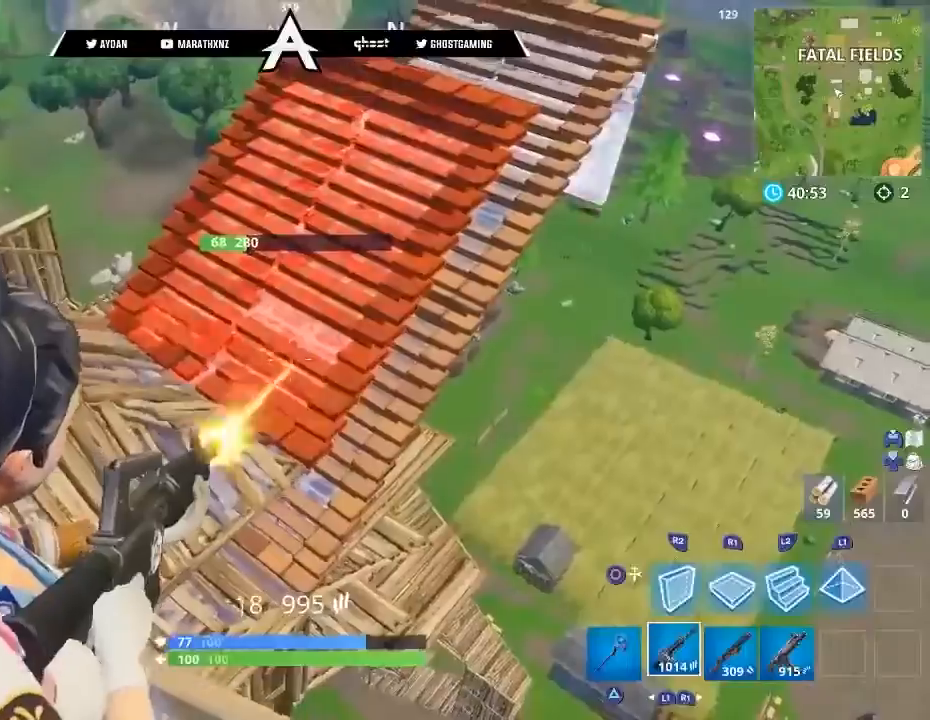
{"buttons": ["L2", "R2"], "left_stick": "up-left", "right_stick": "right", "events": [[167, "left_stick", "up-left"], [467, "R1", "up"]]}
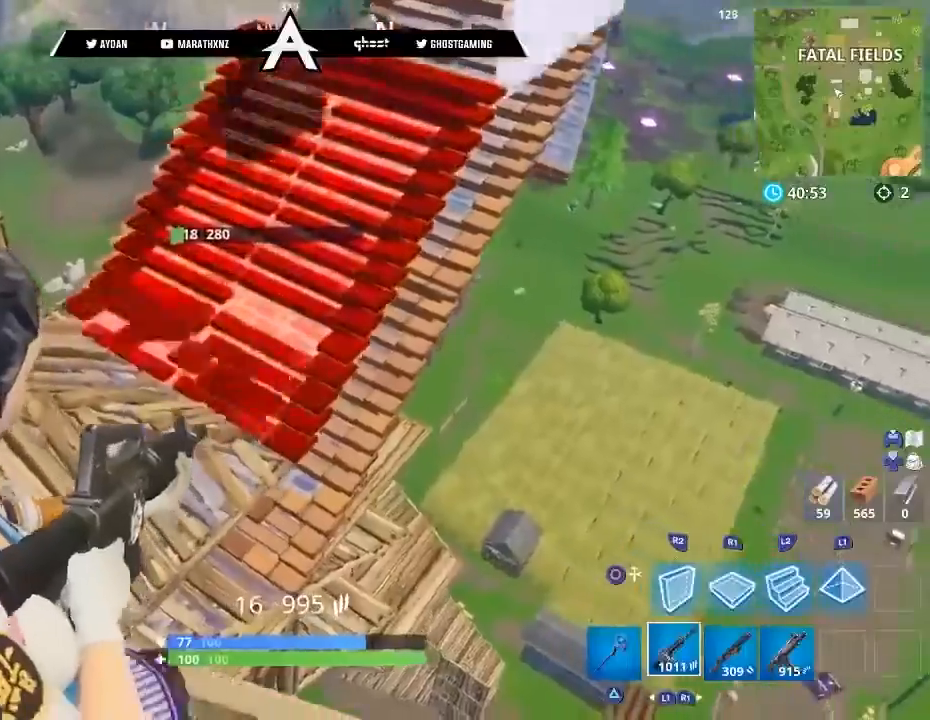
{"buttons": ["L2", "R1", "R2", "R3"], "left_stick": "down-right", "right_stick": "center", "events": [[233, "left_stick", "down-right"], [367, "right_stick", "up"], [434, "R3", "down"], [434, "right_stick", "center"], [500, "R1", "down"]]}
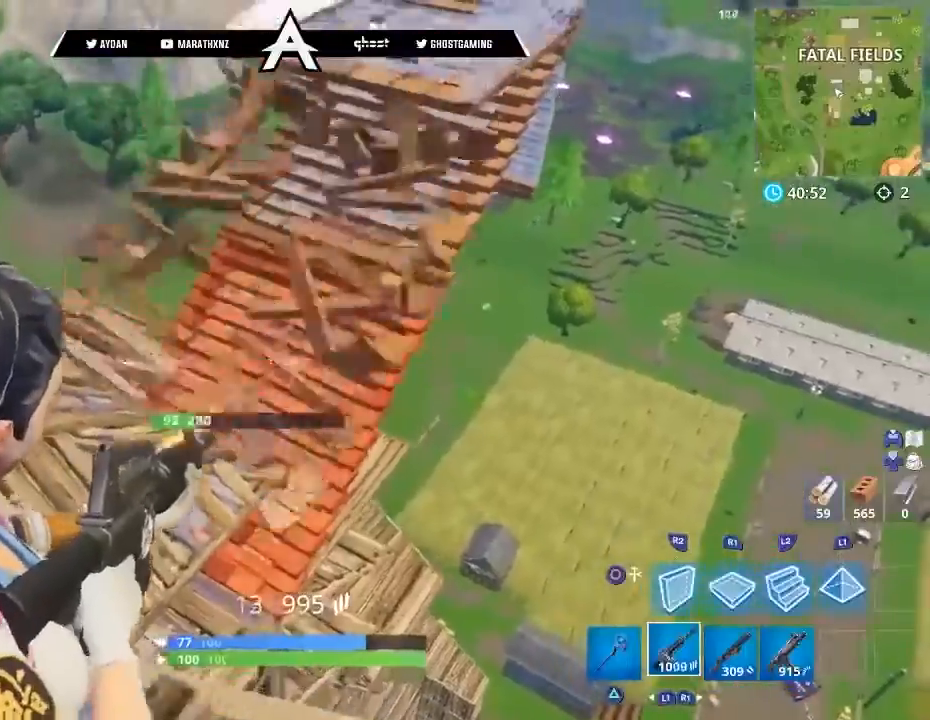
{"buttons": ["L2", "R2"], "left_stick": "left", "right_stick": "center", "events": [[34, "R1", "up"], [167, "R3", "up"], [201, "left_stick", "left"]]}
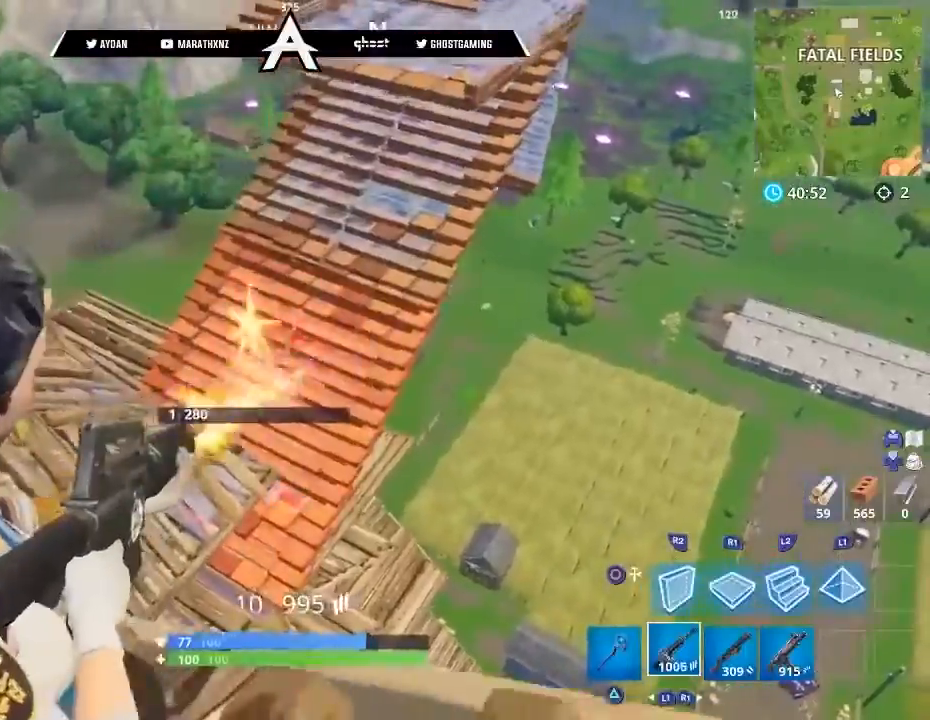
{"buttons": [], "left_stick": "down-right", "right_stick": "up", "events": [[100, "right_stick", "up-right"], [133, "R1", "down"], [167, "L2", "up"], [167, "R2", "up"], [167, "right_stick", "up"], [200, "R3", "down"], [233, "R1", "up"], [267, "R3", "up"], [367, "left_stick", "down"], [434, "left_stick", "down-right"]]}
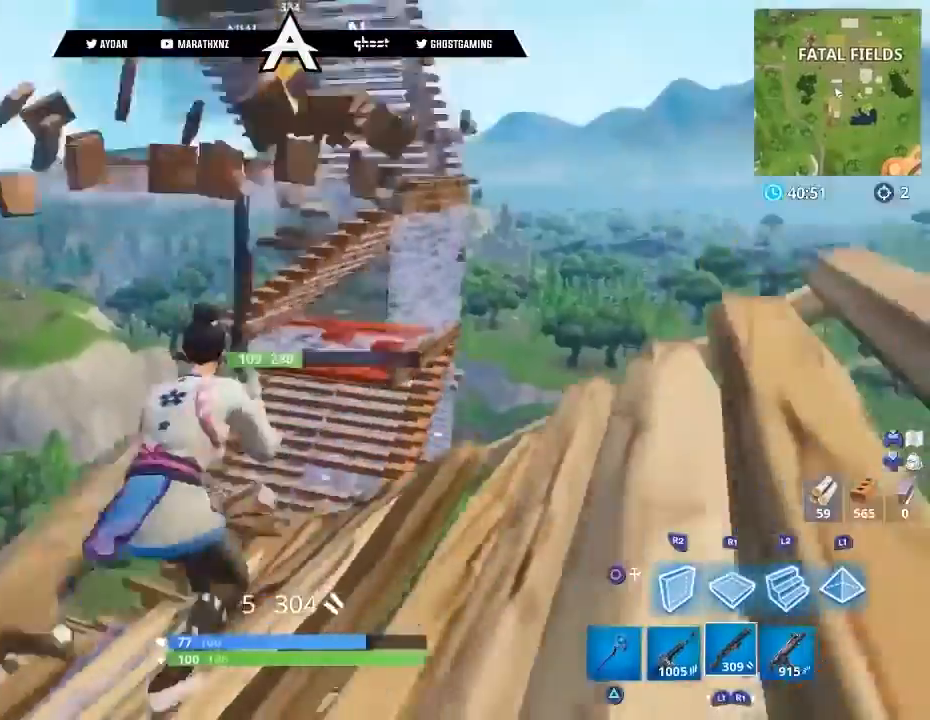
{"buttons": [], "left_stick": "right", "right_stick": "center", "events": [[34, "R3", "down"], [134, "R3", "up"], [301, "left_stick", "right"], [367, "right_stick", "down-left"], [501, "right_stick", "center"]]}
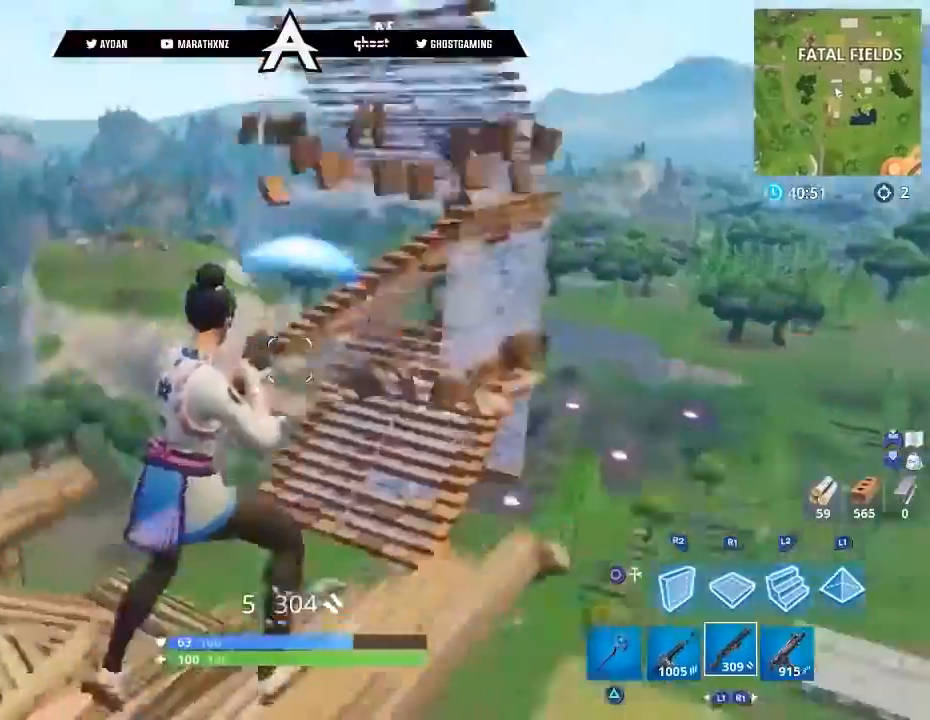
{"buttons": [], "left_stick": "left", "right_stick": "left", "events": [[33, "right_stick", "up"], [67, "left_stick", "down"], [133, "left_stick", "left"], [434, "right_stick", "left"]]}
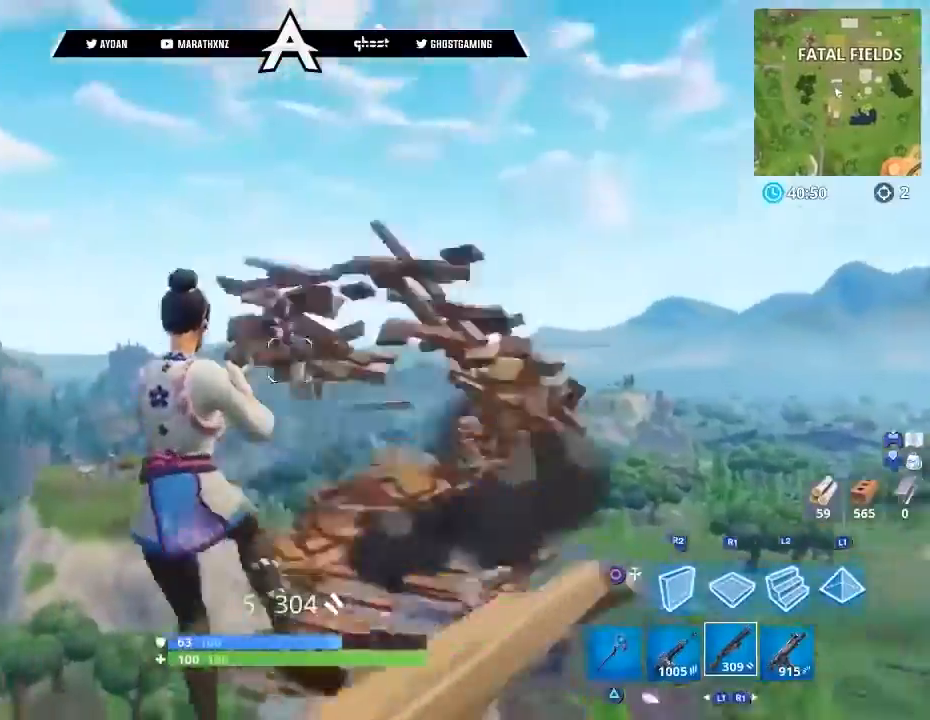
{"buttons": ["CIRCLE"], "left_stick": "up-left", "right_stick": "down-left", "events": [[34, "L2", "down"], [34, "left_stick", "up"], [100, "L3", "down"], [134, "R1", "down"], [134, "R2", "down"], [134, "R3", "down"], [201, "L2", "up"], [201, "right_stick", "down"], [234, "L3", "up"], [234, "R1", "up"], [234, "R2", "up"], [234, "left_stick", "right"], [367, "R3", "up"], [367, "right_stick", "down-left"], [434, "CIRCLE", "down"], [434, "left_stick", "up-left"]]}
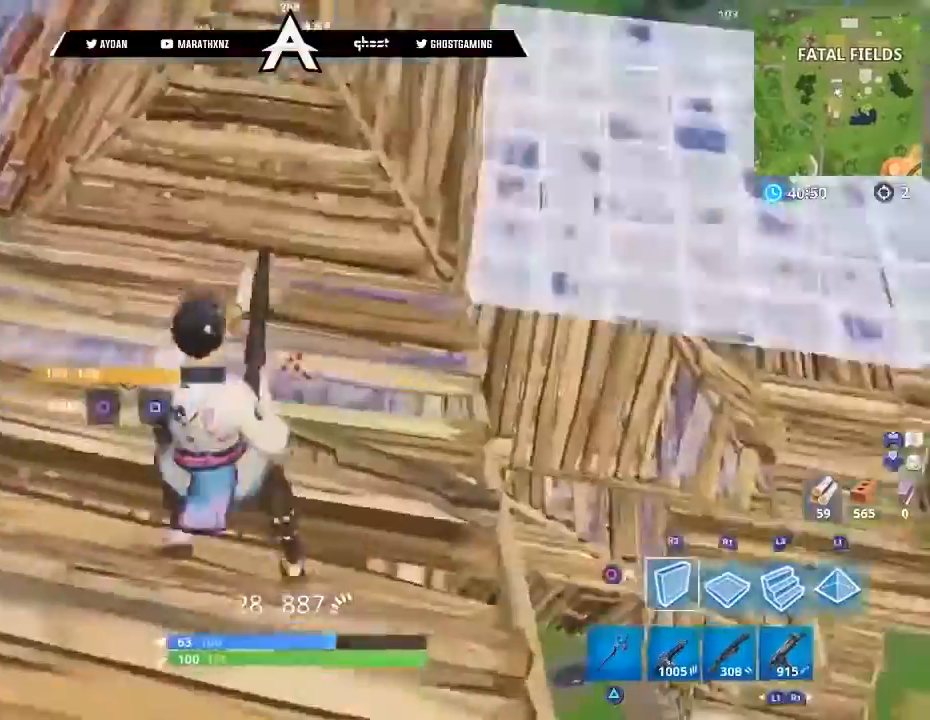
{"buttons": [], "left_stick": "up", "right_stick": "center", "events": [[33, "CIRCLE", "up"], [33, "CROSS", "down"], [33, "L3", "down"], [33, "R2", "down"], [33, "right_stick", "center"], [100, "L3", "up"], [133, "CROSS", "up"], [200, "R1", "down"], [200, "right_stick", "down"], [233, "R2", "up"], [233, "left_stick", "up"], [267, "L2", "down"], [300, "R1", "up"], [300, "right_stick", "center"], [334, "L3", "down"], [367, "CIRCLE", "down"], [434, "CIRCLE", "up"], [434, "L2", "up"], [434, "L3", "up"]]}
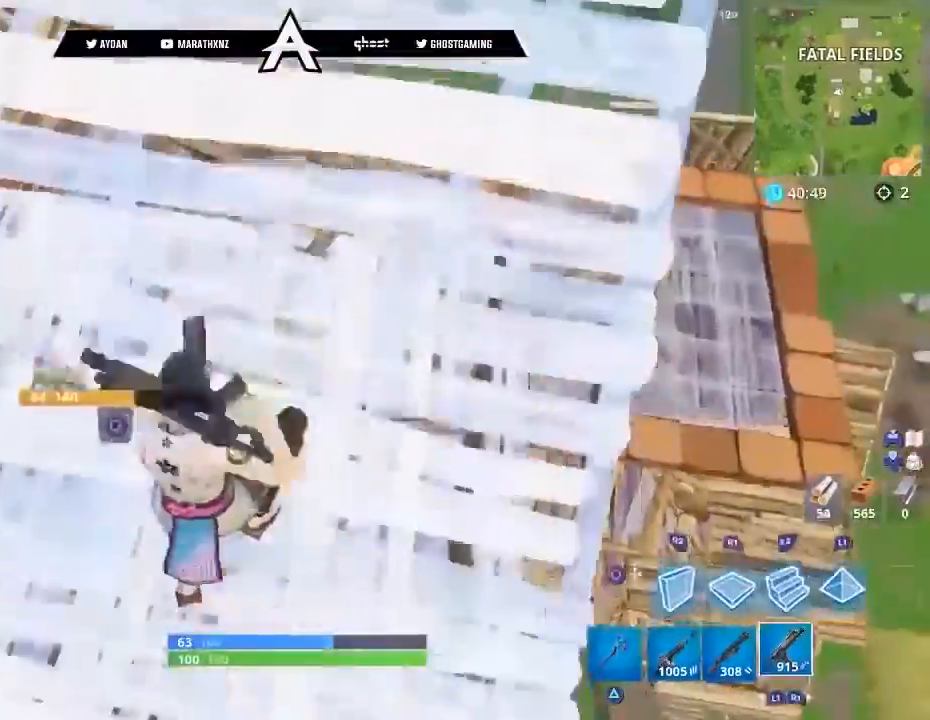
{"buttons": [], "left_stick": "right", "right_stick": "center", "events": [[34, "right_stick", "right"], [67, "L3", "down"], [100, "L1", "down"], [234, "L1", "up"], [234, "right_stick", "center"], [267, "L3", "up"], [301, "SQUARE", "down"], [367, "SQUARE", "up"], [401, "left_stick", "right"], [434, "SQUARE", "down"], [467, "SQUARE", "up"]]}
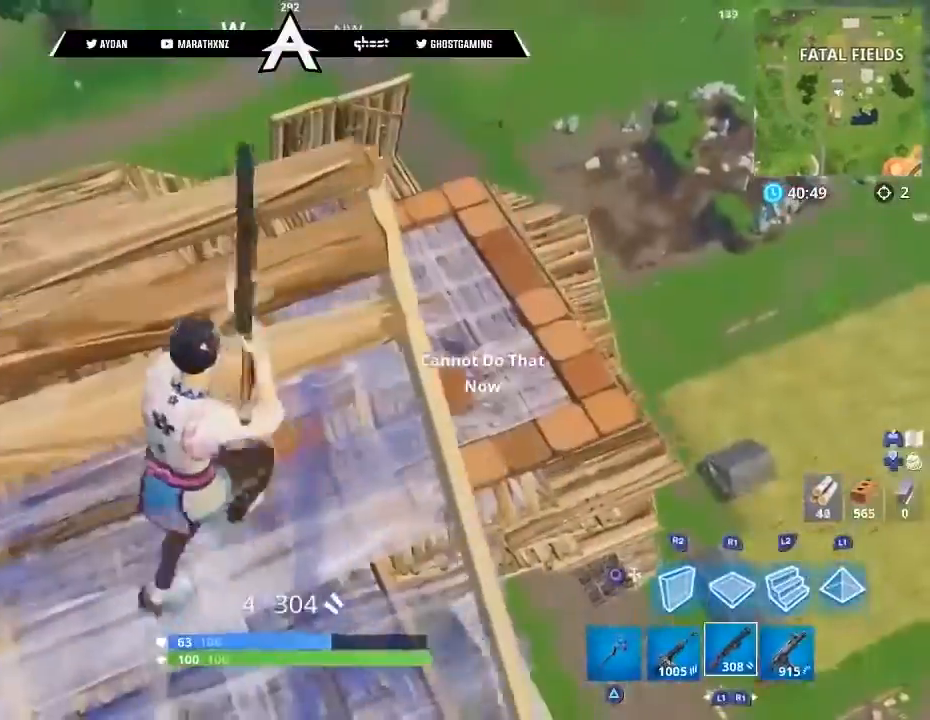
{"buttons": ["L1", "R3"], "left_stick": "down-right", "right_stick": "down-right", "events": [[33, "SQUARE", "down"], [33, "left_stick", "center"], [100, "SQUARE", "up"], [167, "SQUARE", "down"], [233, "SQUARE", "up"], [267, "left_stick", "down-right"], [334, "R3", "down"], [400, "R3", "up"], [467, "L1", "down"], [467, "R3", "down"], [500, "right_stick", "down-right"]]}
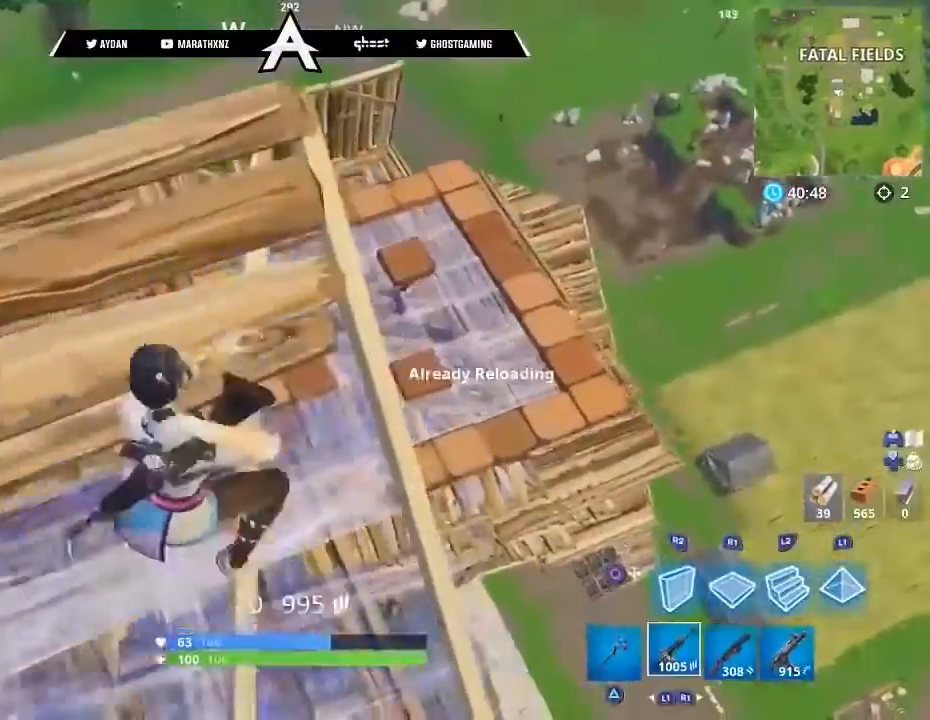
{"buttons": ["L2", "R2", "R3"], "left_stick": "down-right", "right_stick": "center", "events": [[34, "L3", "down"], [34, "left_stick", "up"], [67, "L1", "up"], [67, "R3", "up"], [67, "right_stick", "right"], [167, "L3", "up"], [301, "right_stick", "up-right"], [367, "L2", "down"], [401, "R2", "down"], [434, "left_stick", "down-right"], [434, "right_stick", "center"], [468, "R3", "down"]]}
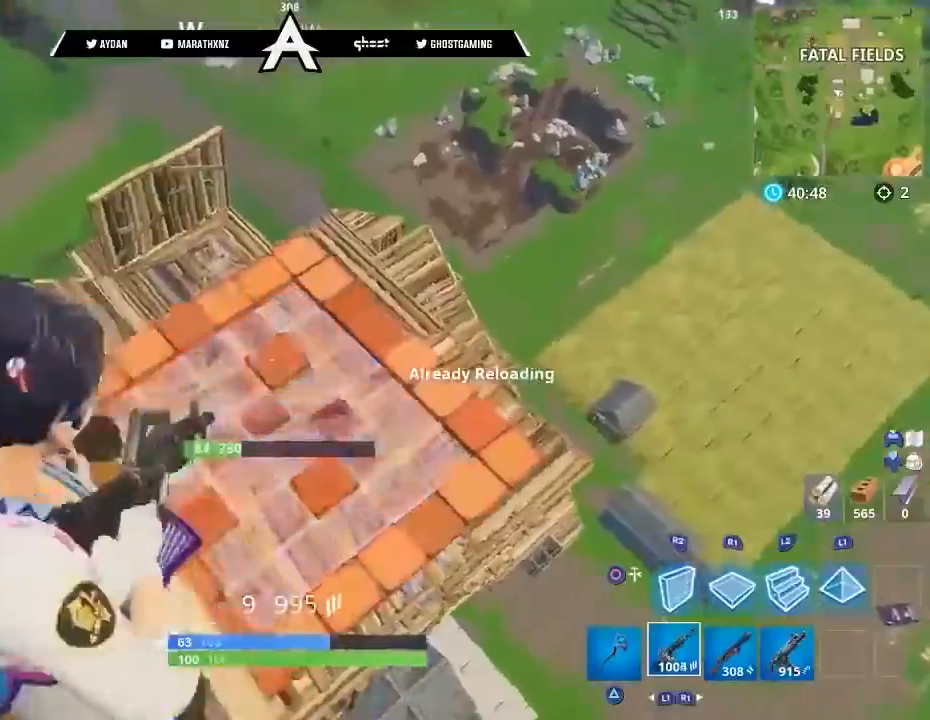
{"buttons": [], "left_stick": "up-left", "right_stick": "center", "events": [[33, "L2", "up"], [100, "L2", "down"], [100, "R3", "up"], [100, "right_stick", "up-left"], [200, "L2", "up"], [200, "R3", "down"], [233, "R1", "down"], [267, "R3", "up"], [334, "left_stick", "down-left"], [367, "R1", "up"], [367, "R2", "up"], [400, "left_stick", "up-left"], [434, "right_stick", "center"]]}
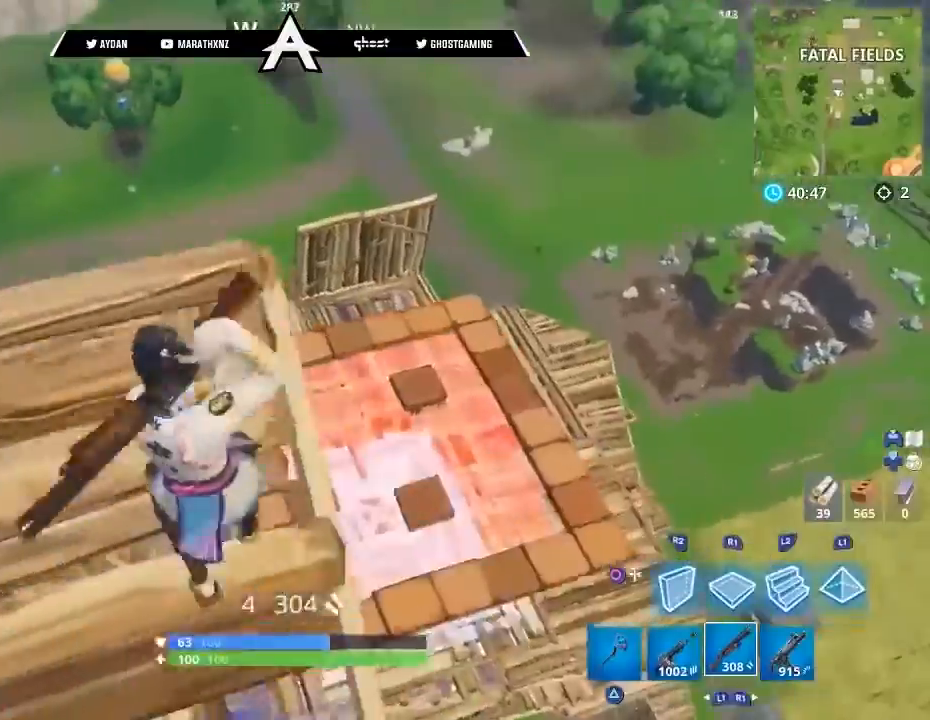
{"buttons": [], "left_stick": "down-right", "right_stick": "right", "events": [[34, "right_stick", "right"], [134, "left_stick", "up"], [267, "left_stick", "down-right"], [267, "right_stick", "down-right"], [401, "R3", "down"], [501, "R3", "up"], [501, "right_stick", "right"]]}
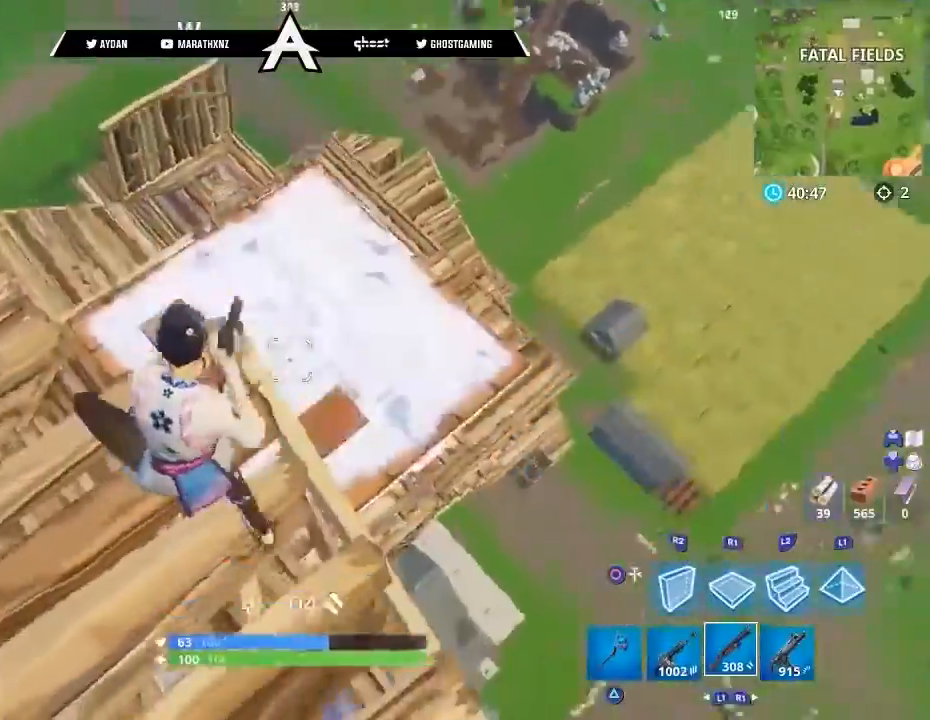
{"buttons": [], "left_stick": "down-right", "right_stick": "left", "events": [[167, "R3", "down"], [267, "R3", "up"], [267, "right_stick", "center"], [367, "R1", "down"], [467, "R1", "up"], [467, "right_stick", "left"]]}
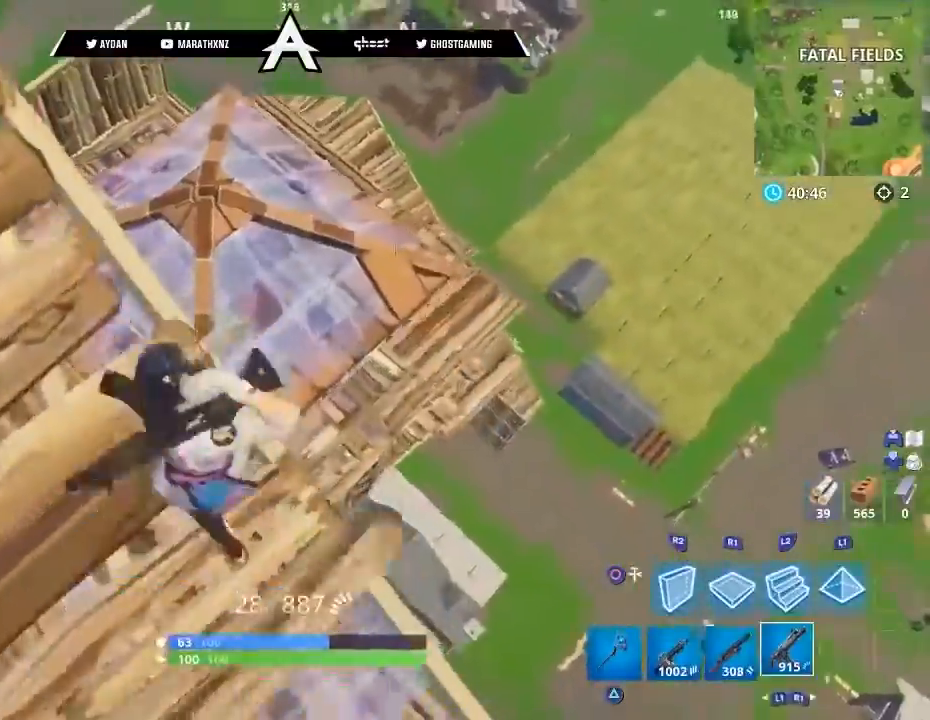
{"buttons": [], "left_stick": "down", "right_stick": "up-left", "events": [[34, "L1", "down"], [34, "right_stick", "up-left"], [167, "L1", "up"], [334, "right_stick", "center"], [434, "left_stick", "down"], [501, "right_stick", "up-left"]]}
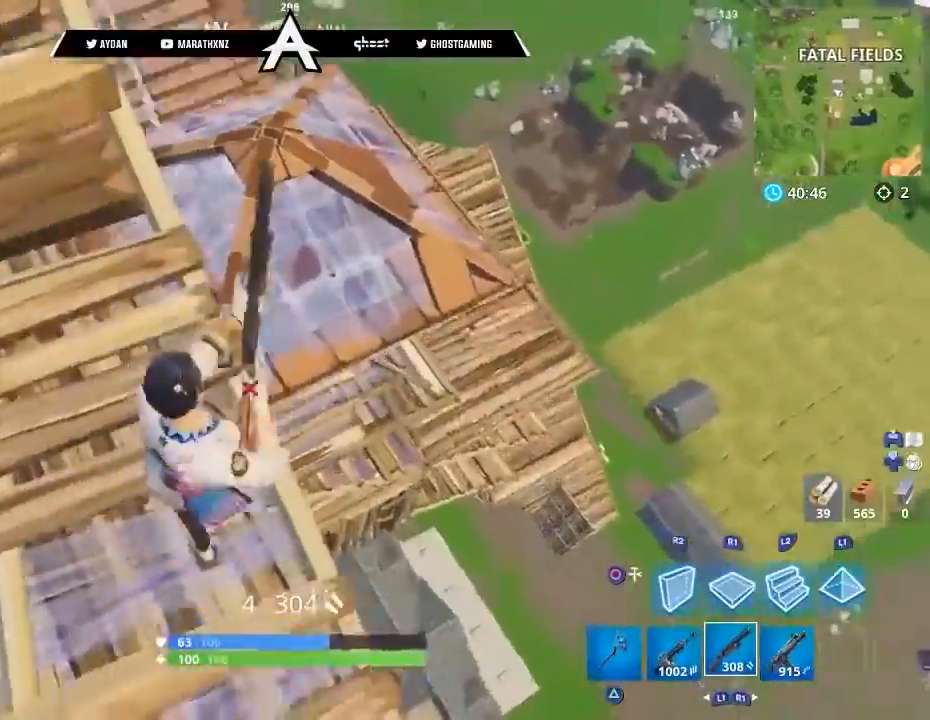
{"buttons": [], "left_stick": "up-left", "right_stick": "down-left", "events": [[67, "left_stick", "up-left"], [200, "L3", "down"], [267, "right_stick", "left"], [300, "L3", "up"], [467, "right_stick", "down-left"]]}
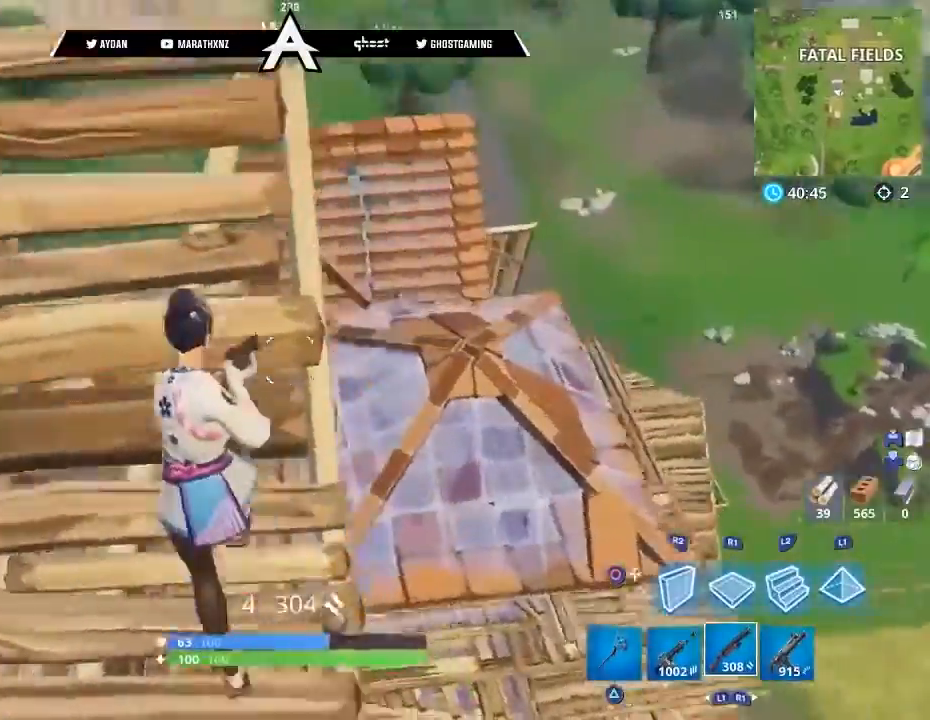
{"buttons": [], "left_stick": "up-left", "right_stick": "right", "events": [[167, "right_stick", "down"], [201, "L3", "down"], [301, "L3", "up"], [501, "right_stick", "right"]]}
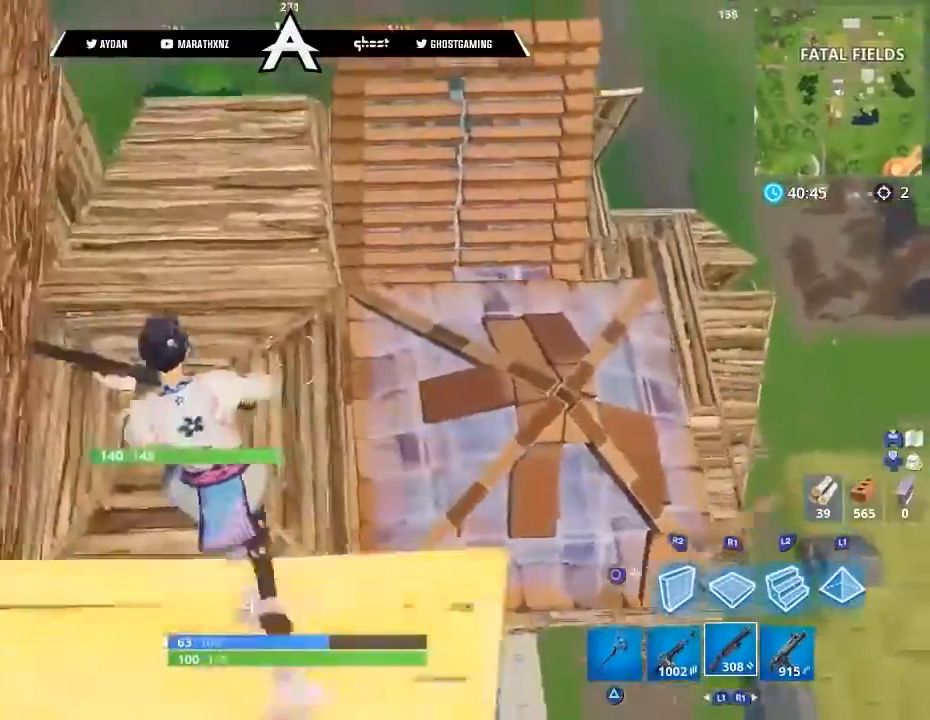
{"buttons": [], "left_stick": "up-left", "right_stick": "up-right", "events": [[500, "right_stick", "up-right"]]}
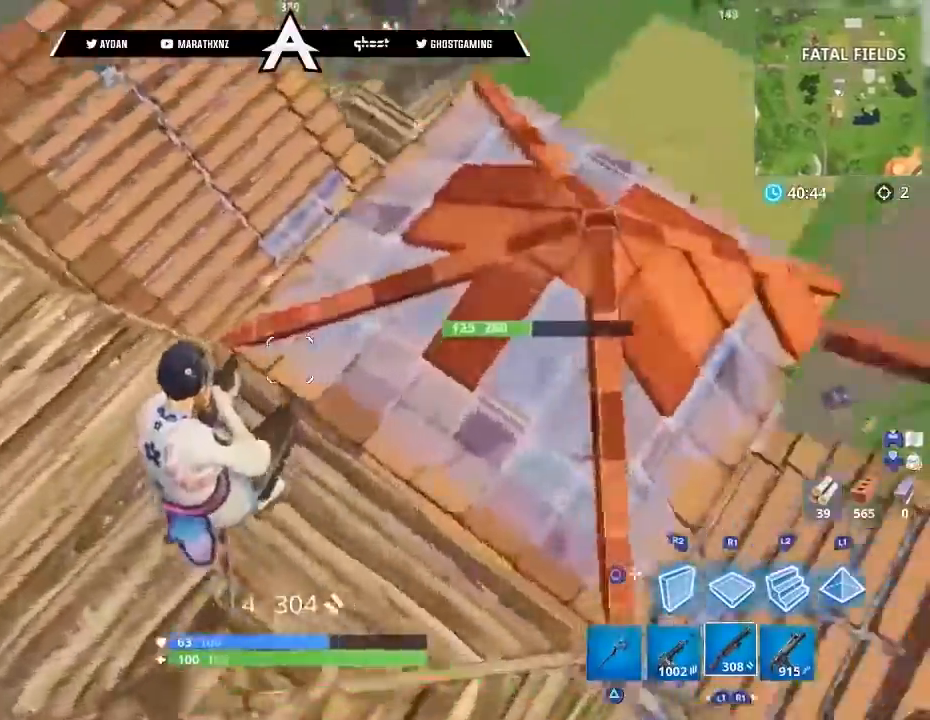
{"buttons": [], "left_stick": "up-left", "right_stick": "up-right", "events": [[100, "L3", "down"], [201, "L3", "up"], [301, "L3", "down"], [401, "L3", "up"]]}
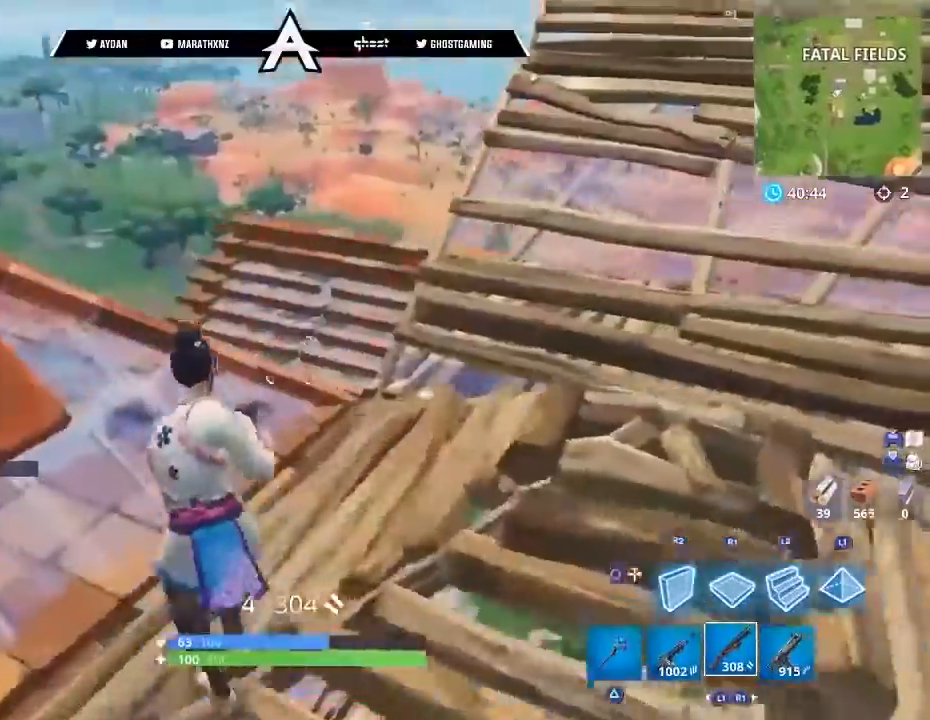
{"buttons": ["L3"], "left_stick": "up-left", "right_stick": "down-right", "events": [[200, "right_stick", "down-right"], [267, "right_stick", "down"], [434, "L3", "down"], [467, "right_stick", "down-right"]]}
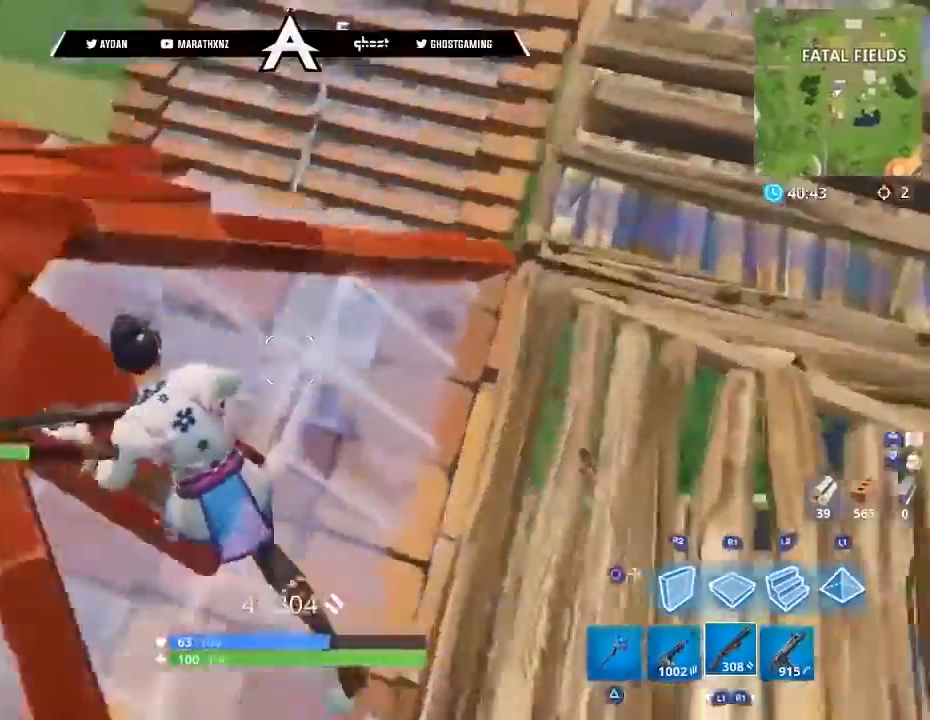
{"buttons": [], "left_stick": "up-left", "right_stick": "down-right", "events": [[100, "L3", "up"], [134, "left_stick", "up"], [134, "right_stick", "center"], [201, "CROSS", "down"], [267, "CROSS", "up"], [267, "left_stick", "up-left"], [334, "right_stick", "down-right"]]}
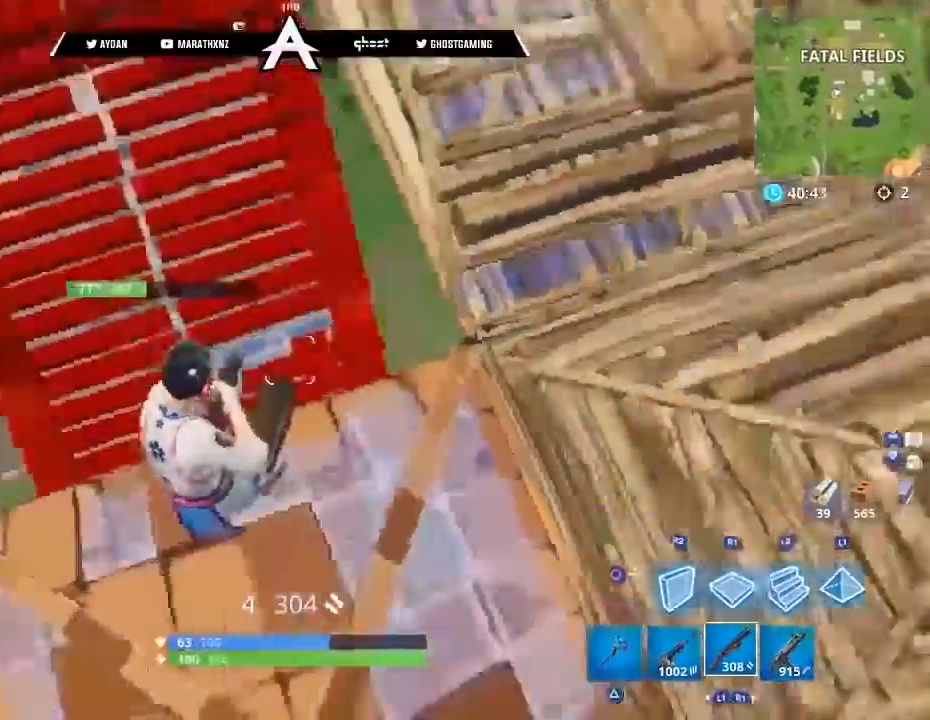
{"buttons": [], "left_stick": "up-left", "right_stick": "up-right", "events": [[100, "L3", "down"], [100, "right_stick", "right"], [200, "L3", "up"], [334, "right_stick", "up-right"]]}
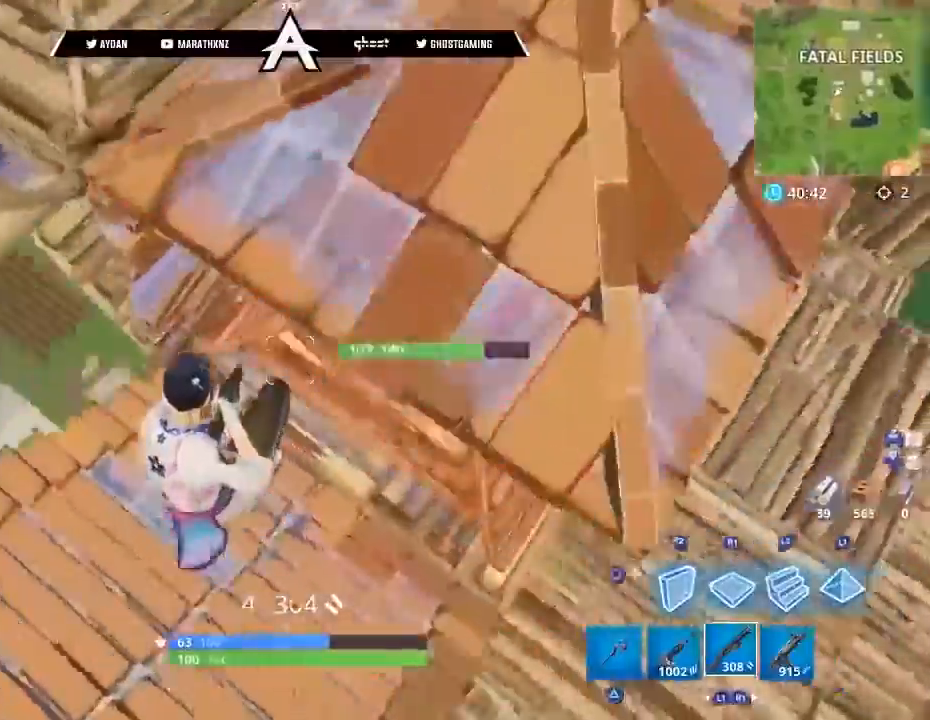
{"buttons": ["L2"], "left_stick": "up-right", "right_stick": "up-right", "events": [[34, "L3", "down"], [134, "L3", "up"], [434, "left_stick", "up-right"], [501, "L2", "down"]]}
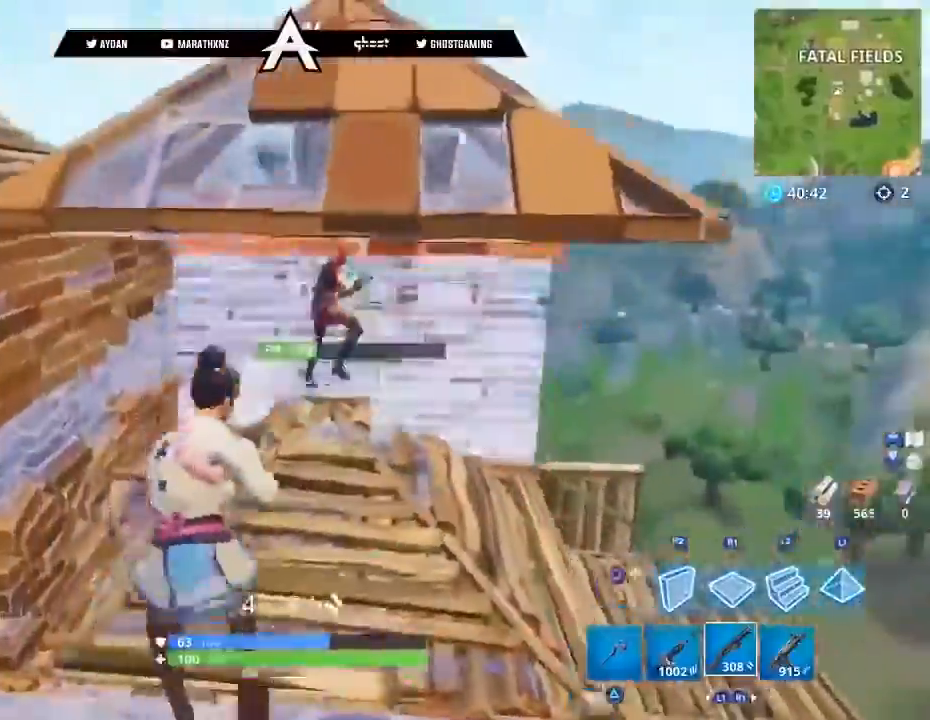
{"buttons": ["L2"], "left_stick": "right", "right_stick": "down-right", "events": [[100, "L3", "down"], [100, "left_stick", "right"], [100, "right_stick", "right"], [133, "R1", "down"], [133, "R2", "down"], [133, "R3", "down"], [167, "L3", "up"], [200, "right_stick", "center"], [233, "L2", "up"], [233, "R3", "up"], [267, "R1", "up"], [267, "R2", "up"], [300, "R3", "down"], [367, "R3", "up"], [434, "right_stick", "down-right"], [500, "L2", "down"]]}
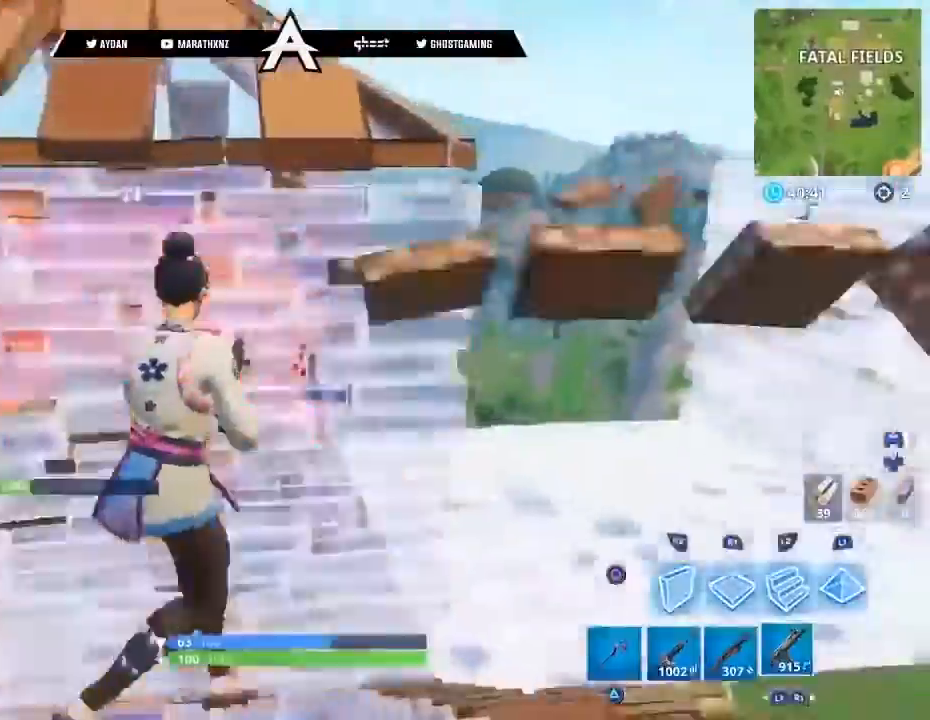
{"buttons": ["CROSS", "L3"], "left_stick": "up-right", "right_stick": "center", "events": [[34, "R2", "down"], [167, "L2", "up"], [167, "left_stick", "up-right"], [201, "L2", "down"], [234, "right_stick", "center"], [334, "L2", "up"], [434, "L3", "down"], [467, "R2", "up"], [501, "CROSS", "down"]]}
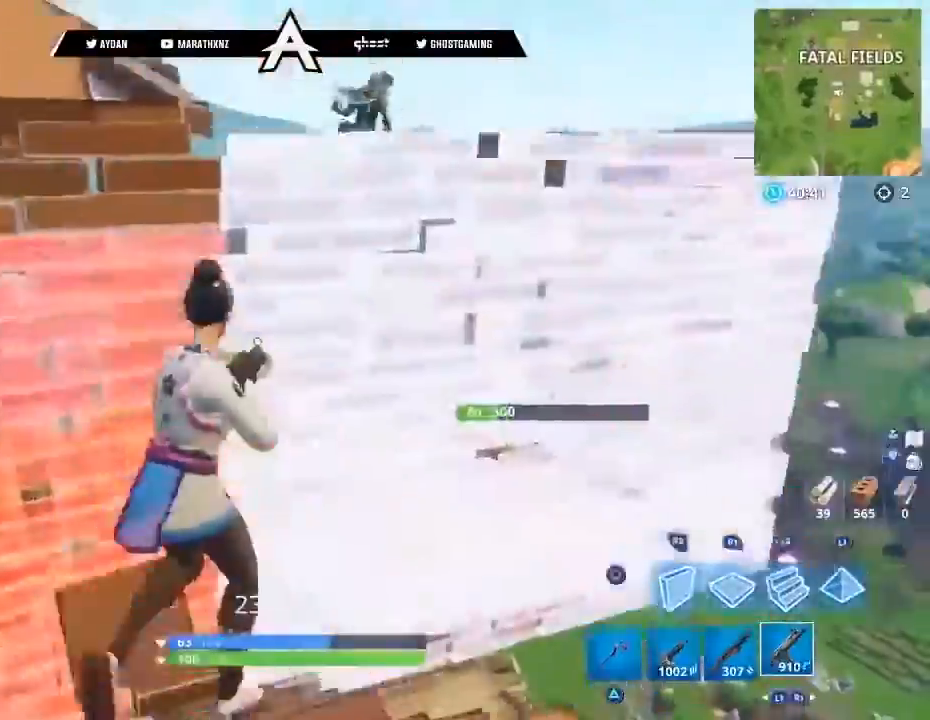
{"buttons": ["R1", "L3"], "left_stick": "up", "right_stick": "up-left", "events": [[67, "CIRCLE", "down"], [67, "L3", "up"], [100, "CROSS", "up"], [167, "CIRCLE", "up"], [200, "left_stick", "right"], [200, "right_stick", "down"], [334, "right_stick", "down-right"], [367, "R1", "down"], [434, "L3", "down"], [434, "left_stick", "up"], [500, "right_stick", "up-left"]]}
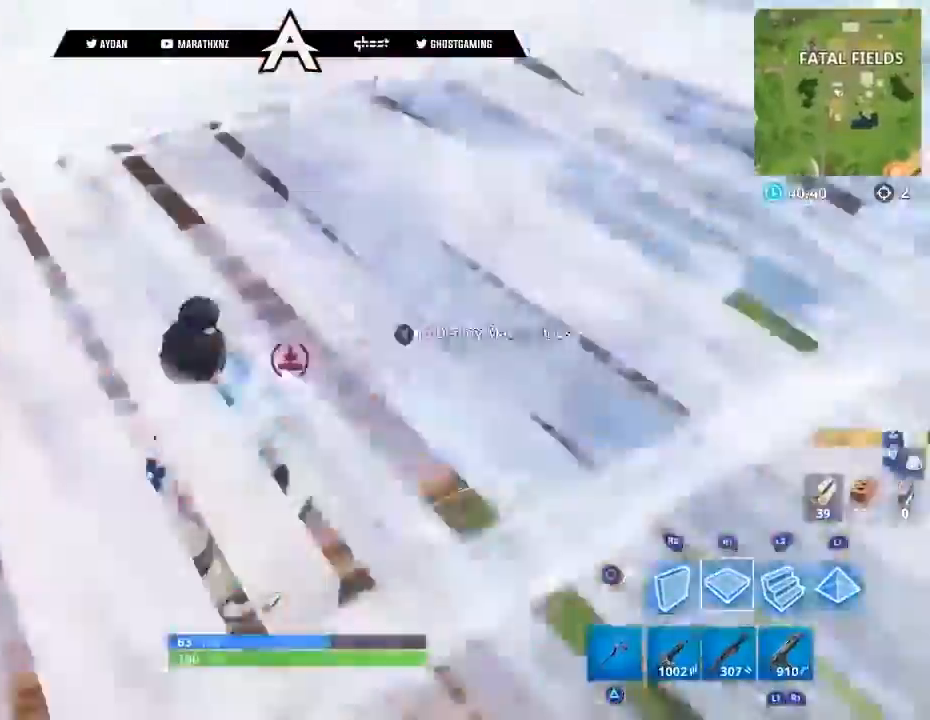
{"buttons": ["R1"], "left_stick": "up", "right_stick": "down", "events": [[67, "L3", "up"], [167, "R1", "up"], [167, "left_stick", "up-right"], [167, "right_stick", "down-right"], [267, "right_stick", "right"], [367, "right_stick", "down-right"], [401, "R1", "down"], [468, "left_stick", "up"], [468, "right_stick", "down"]]}
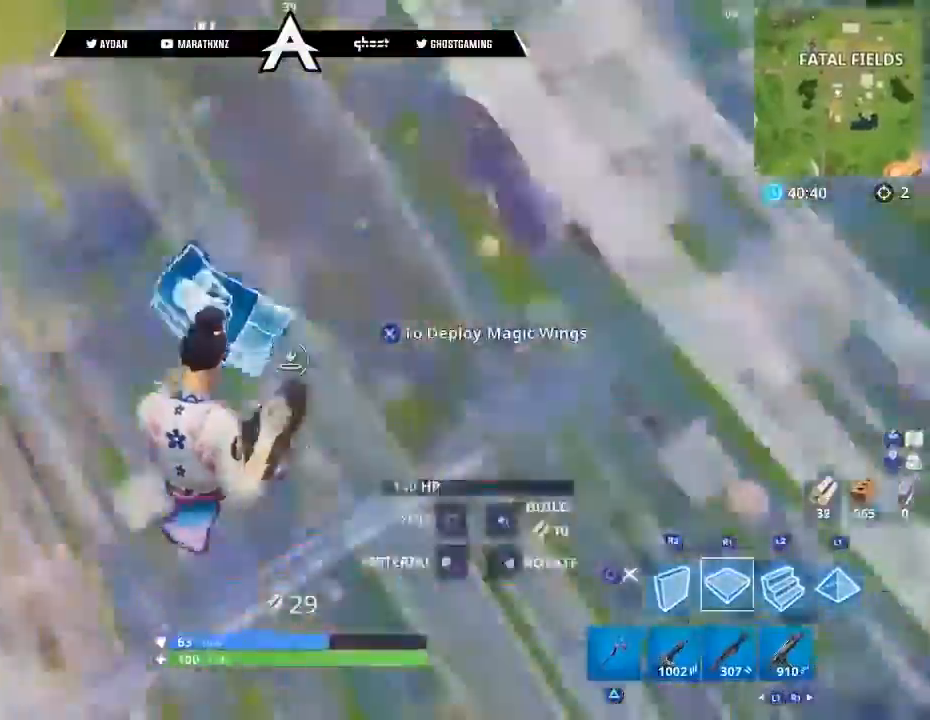
{"buttons": ["L3"], "left_stick": "up-left", "right_stick": "left", "events": [[33, "L3", "down"], [33, "right_stick", "down-left"], [100, "L3", "up"], [167, "L2", "down"], [167, "right_stick", "up"], [233, "R1", "up"], [267, "CROSS", "down"], [300, "L2", "up"], [334, "right_stick", "center"], [400, "CROSS", "up"], [400, "left_stick", "up-left"], [434, "right_stick", "left"], [467, "L3", "down"]]}
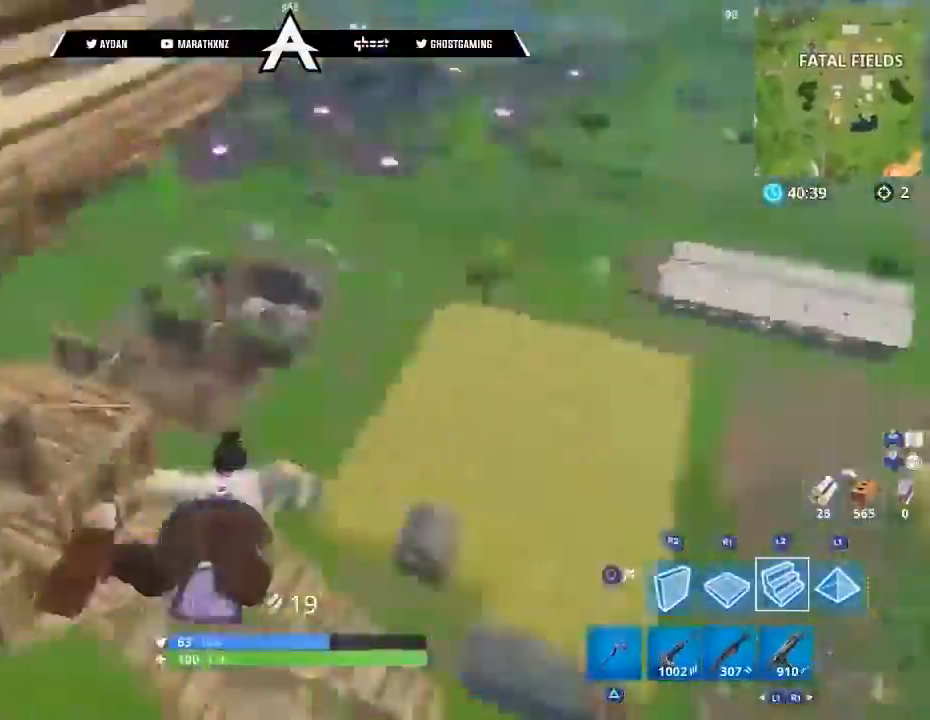
{"buttons": [], "left_stick": "up", "right_stick": "left", "events": [[67, "CROSS", "down"], [67, "L3", "up"], [100, "left_stick", "up"], [100, "right_stick", "center"], [201, "CROSS", "up"], [367, "right_stick", "left"]]}